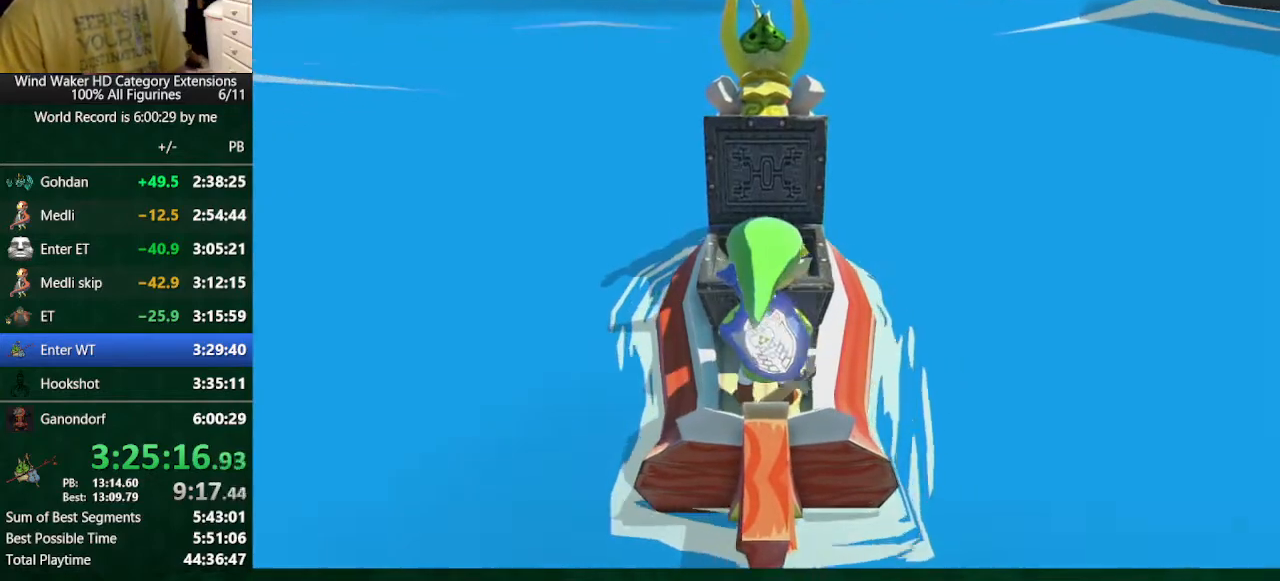
Gameplay with a controller (Nintendo layout); each line is a JSON object with the inputs held at the frame after it. "button_events" lists button changes between this image and that frame as [ms after this image, input, new state], when the widget could be followed in between (sticks are given only as held states). Not read: L3 R3 TOUCHPAD.
{"buttons": [], "left_stick": "left", "right_stick": "center", "button_events": []}
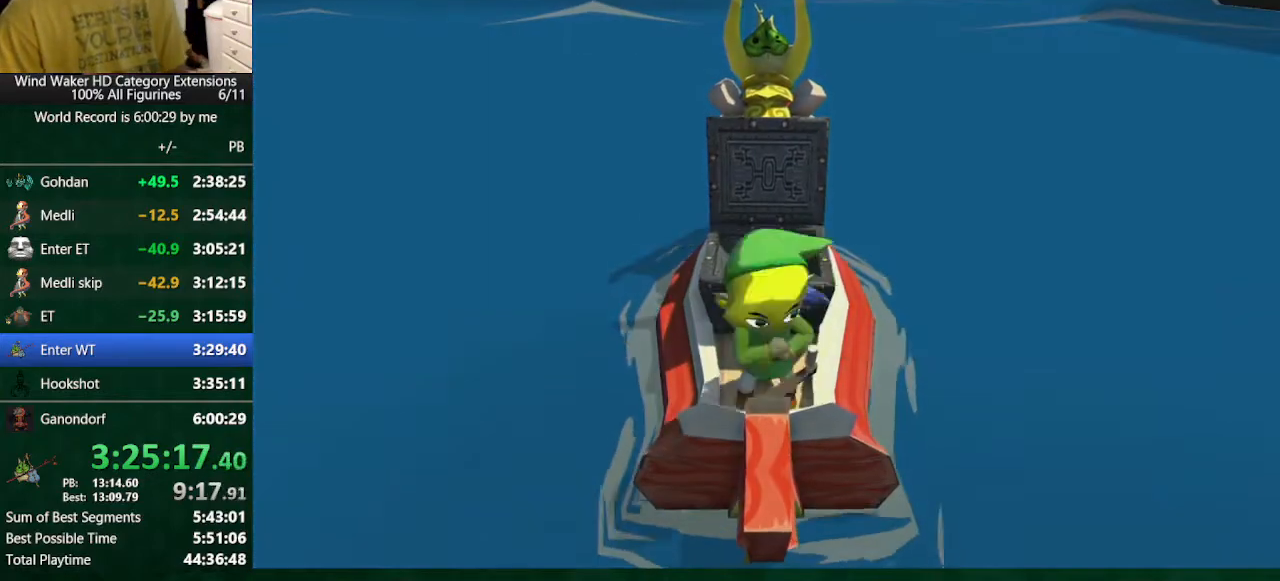
{"buttons": [], "left_stick": "left", "right_stick": "center", "button_events": []}
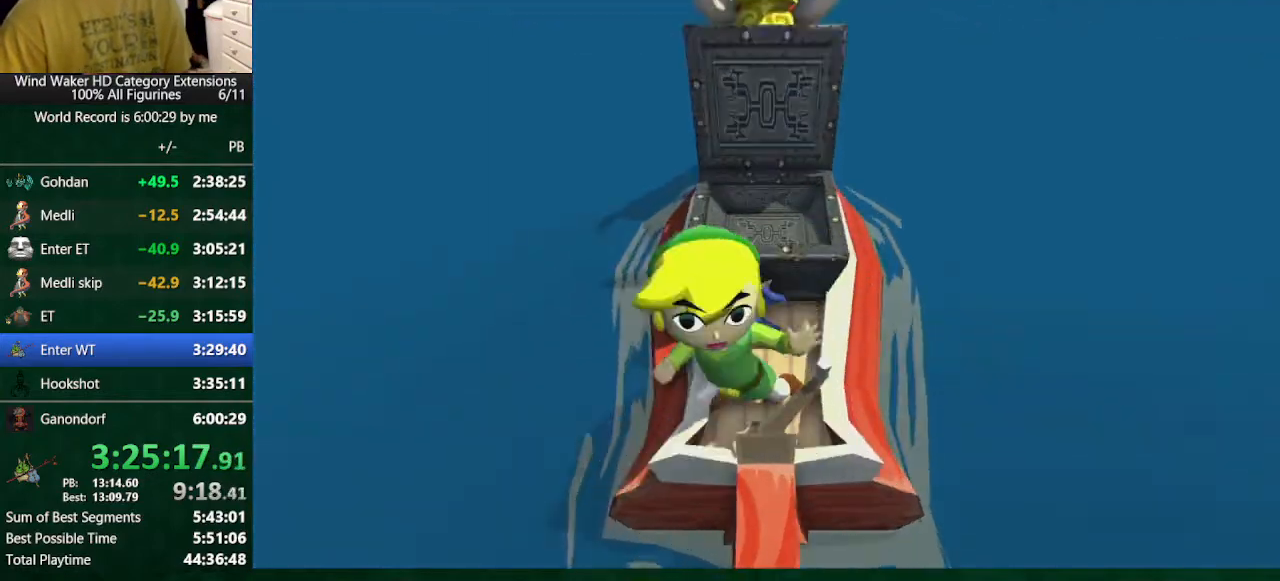
{"buttons": [], "left_stick": "left", "right_stick": "center", "button_events": []}
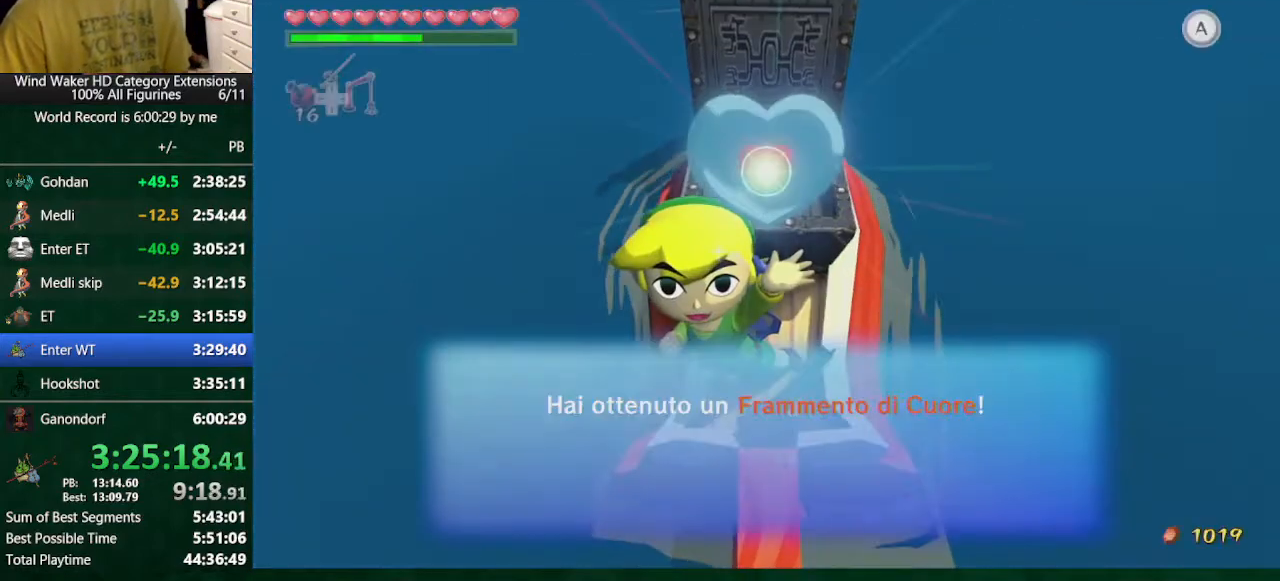
{"buttons": [], "left_stick": "left", "right_stick": "center", "button_events": []}
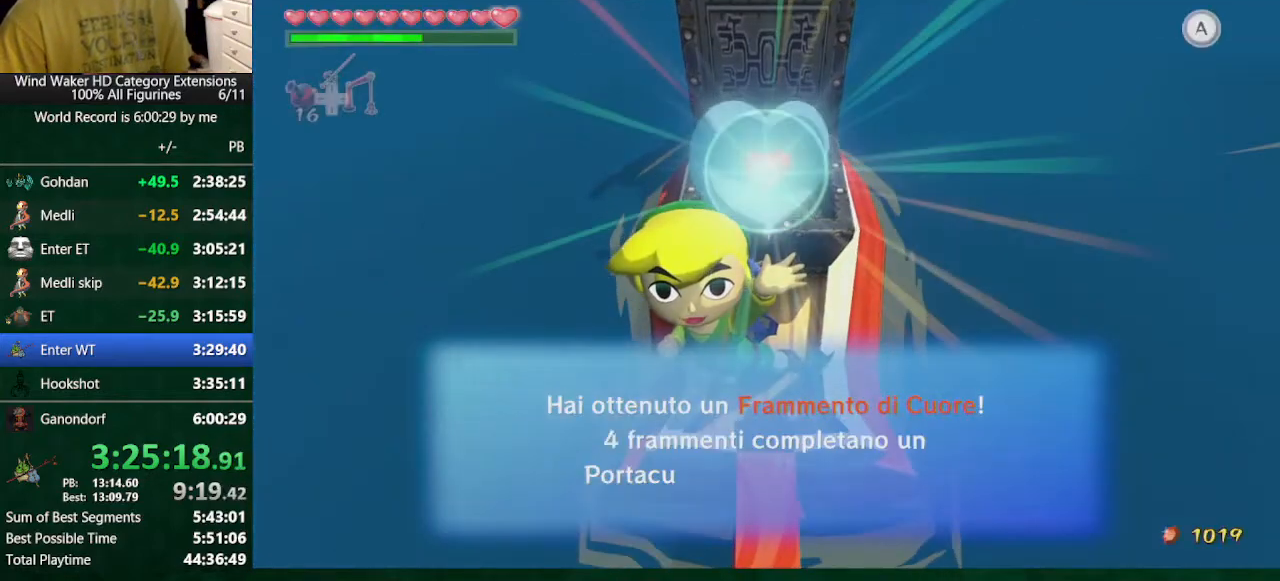
{"buttons": [], "left_stick": "left", "right_stick": "center", "button_events": []}
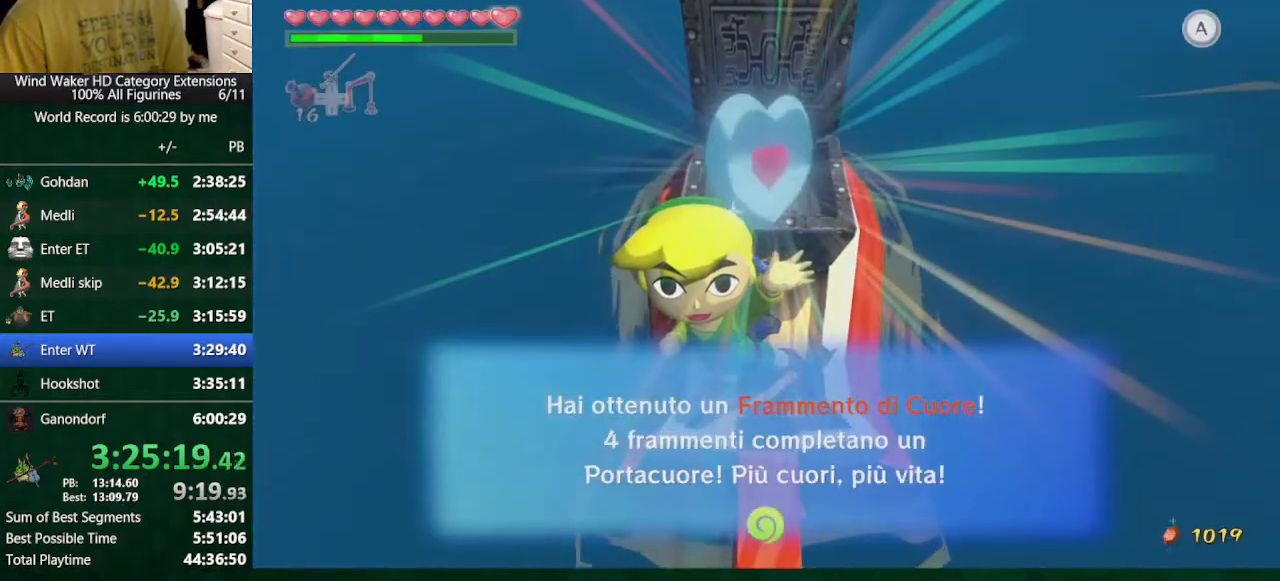
{"buttons": [], "left_stick": "left", "right_stick": "left", "button_events": [[67, "A", "down"], [133, "A", "up"]]}
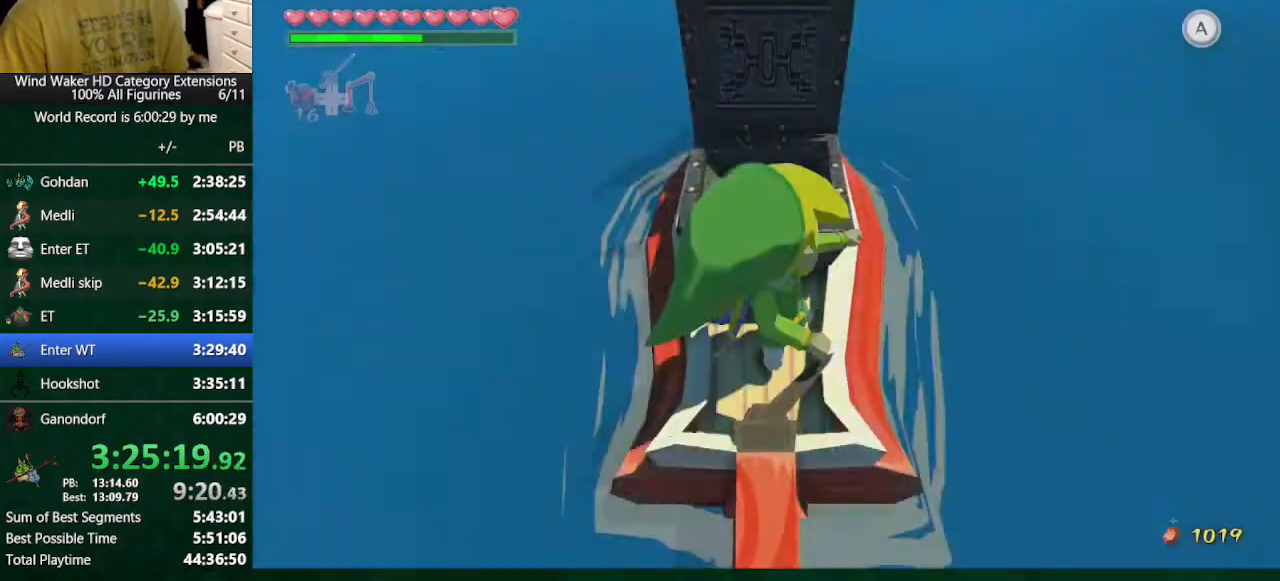
{"buttons": [], "left_stick": "left", "right_stick": "center", "button_events": []}
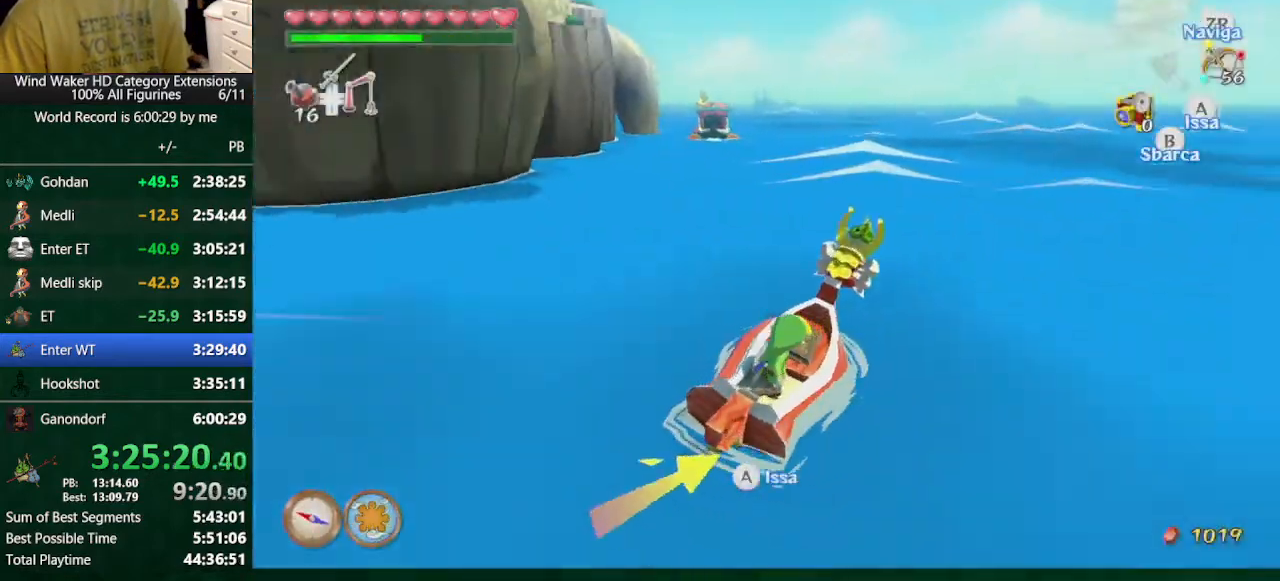
{"buttons": [], "left_stick": "up-left", "right_stick": "center", "button_events": []}
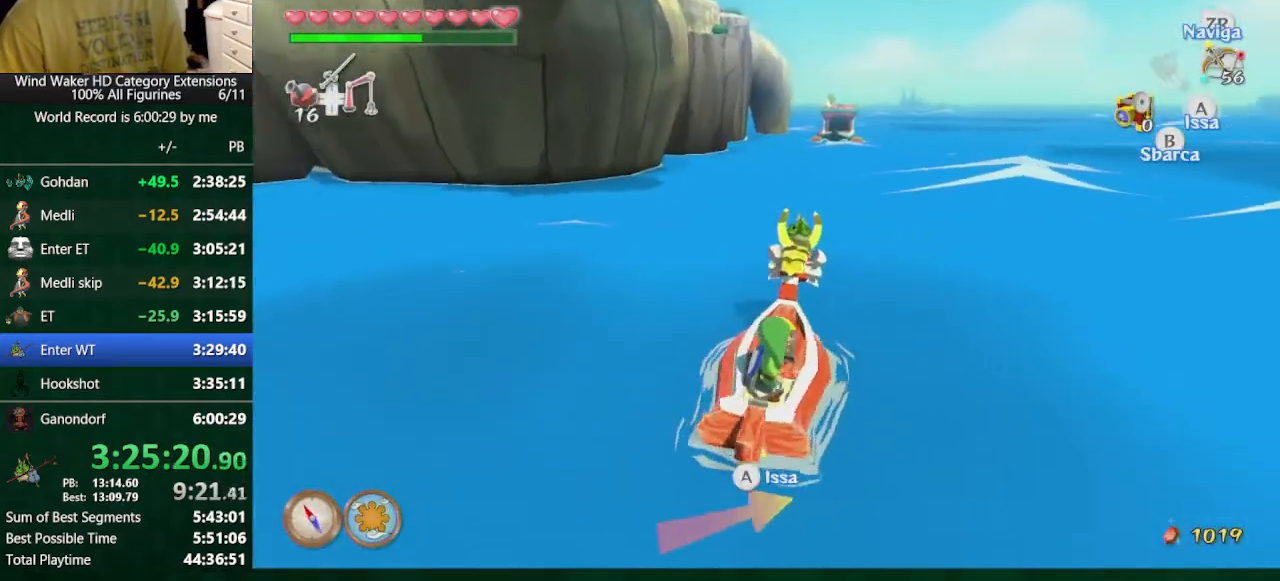
{"buttons": [], "left_stick": "center", "right_stick": "center", "button_events": [[267, "A", "down"], [367, "A", "up"]]}
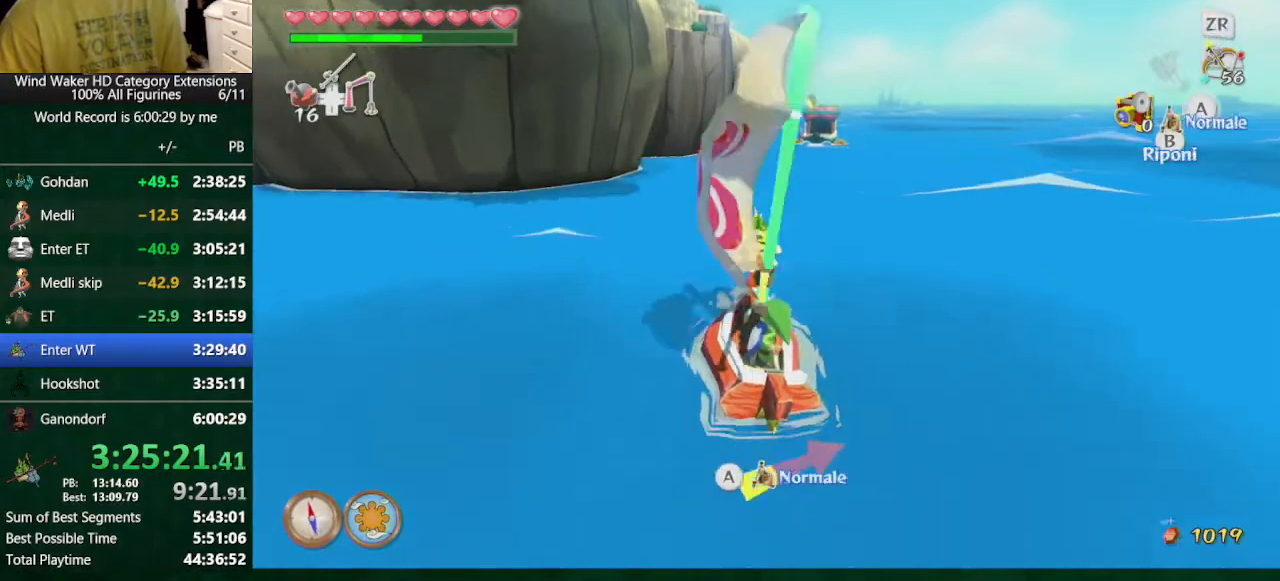
{"buttons": [], "left_stick": "center", "right_stick": "center", "button_events": [[33, "B", "down"], [133, "B", "up"], [200, "R2", "down"], [267, "R2", "up"], [333, "R2", "down"], [467, "R2", "up"]]}
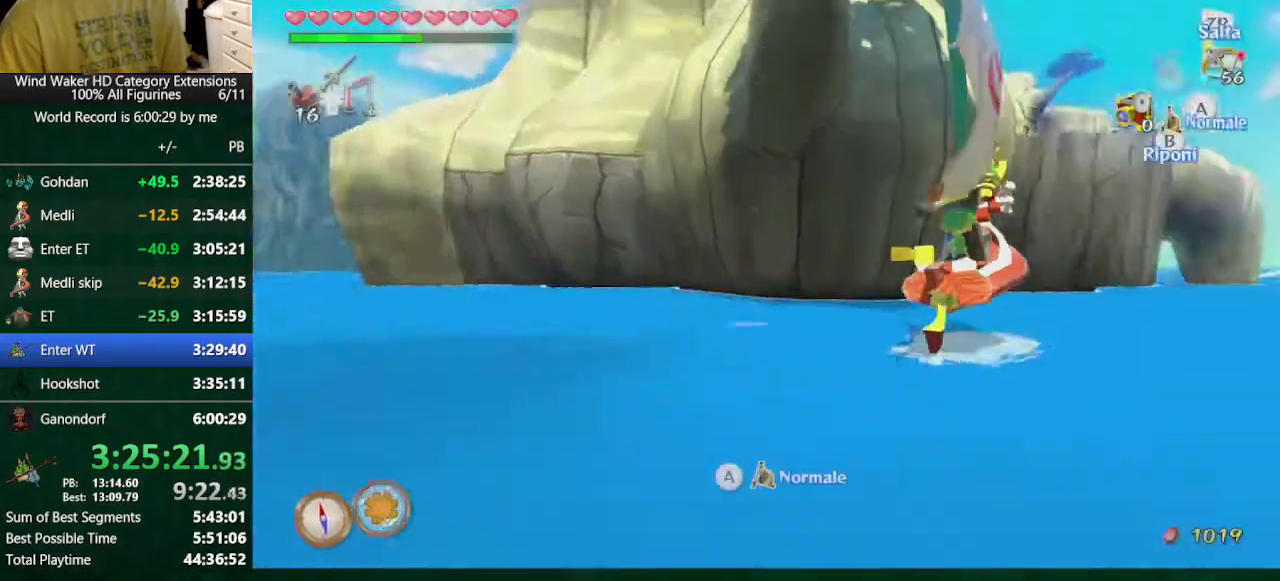
{"buttons": [], "left_stick": "up", "right_stick": "center", "button_events": []}
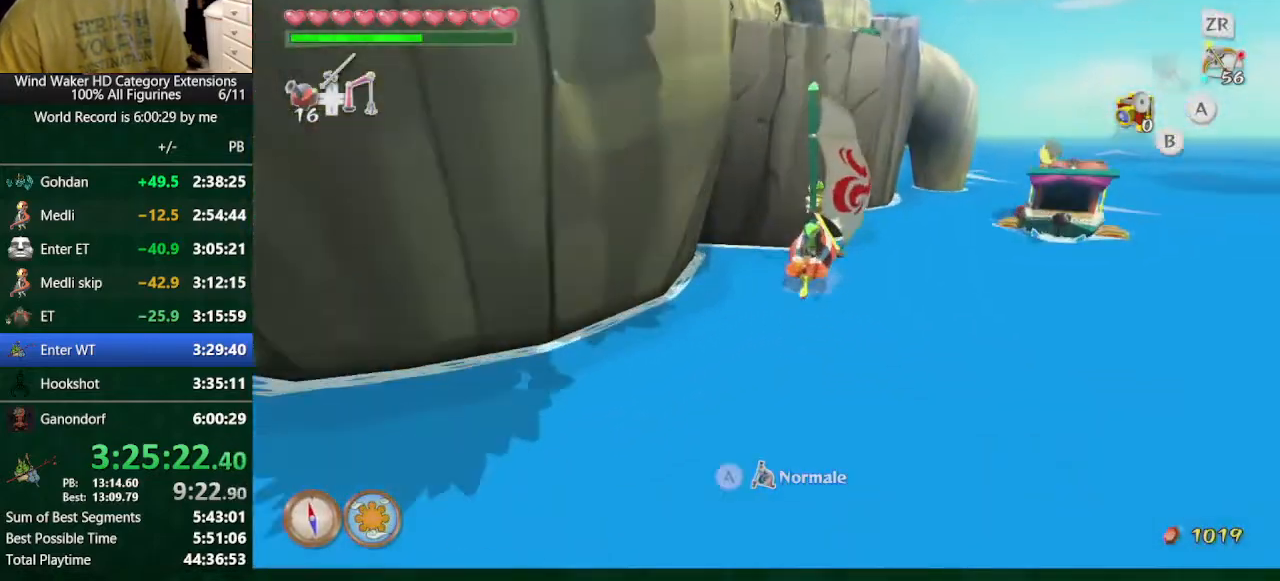
{"buttons": [], "left_stick": "up-right", "right_stick": "center", "button_events": [[133, "B", "down"], [267, "B", "up"]]}
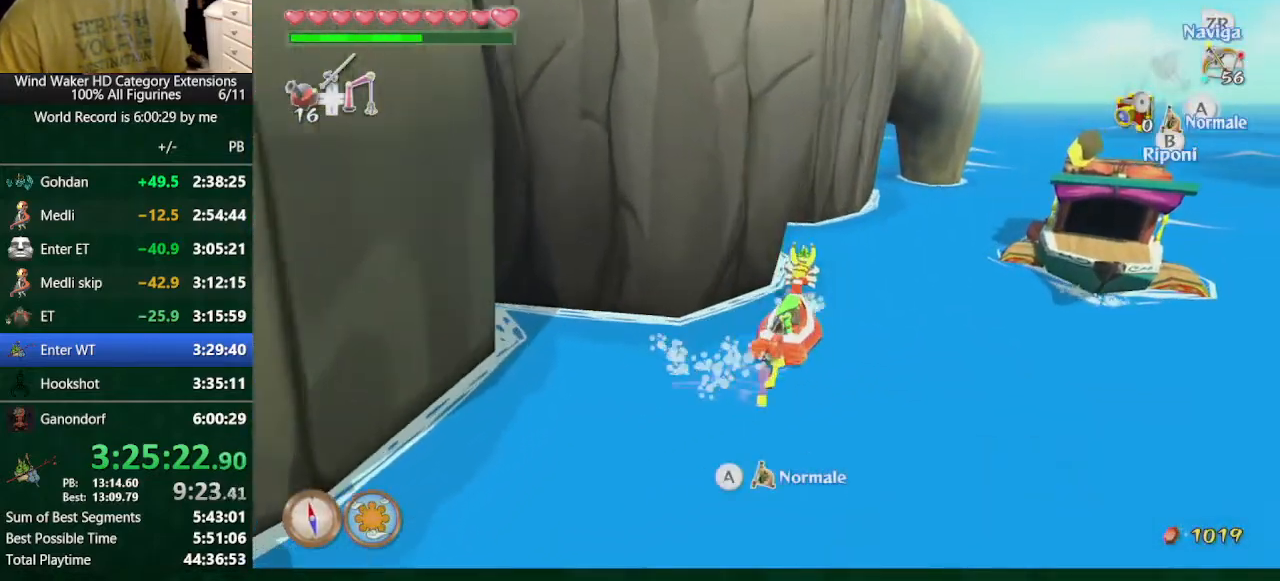
{"buttons": [], "left_stick": "center", "right_stick": "center", "button_events": []}
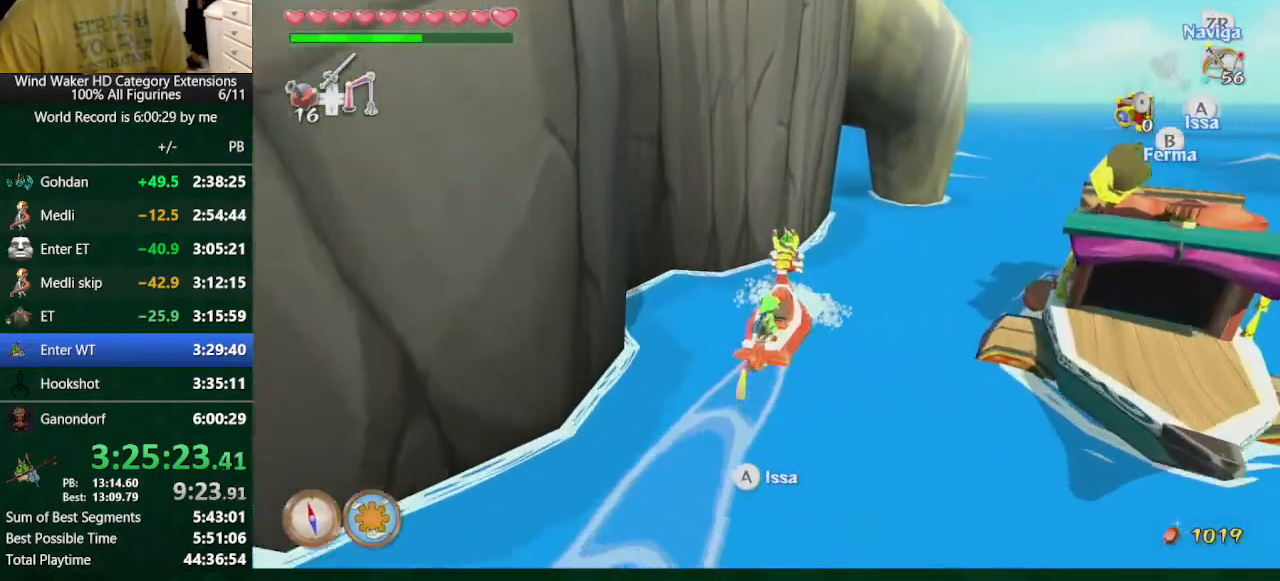
{"buttons": ["L2"], "left_stick": "center", "right_stick": "center", "button_events": [[167, "B", "down"], [333, "B", "up"], [333, "L2", "down"]]}
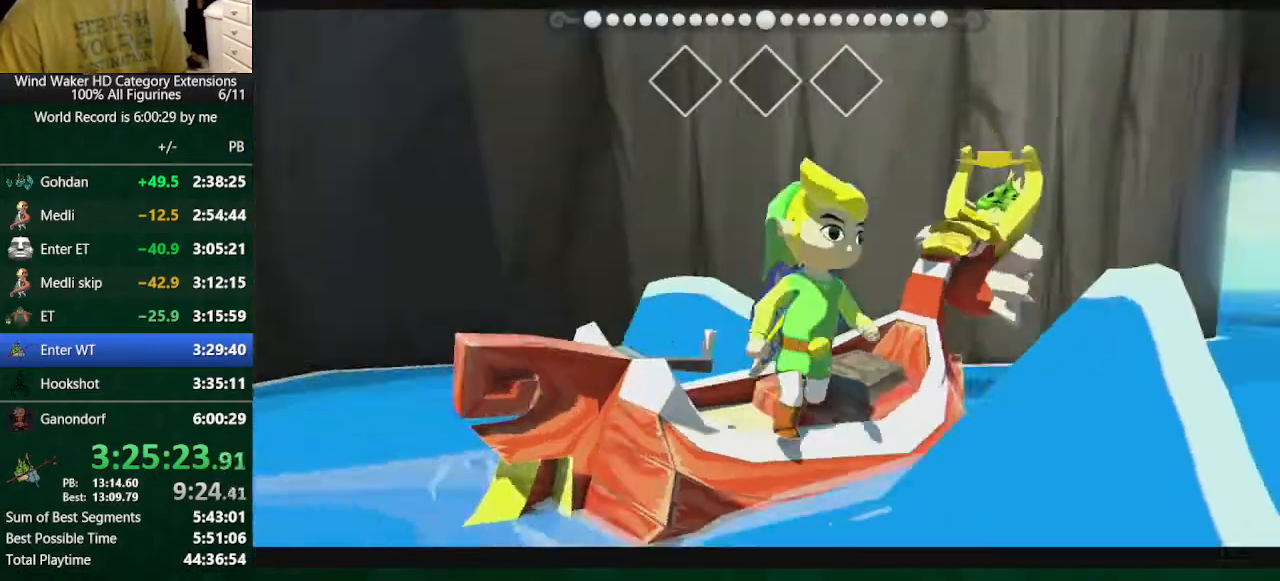
{"buttons": [], "left_stick": "down-right", "right_stick": "down-right", "button_events": [[33, "L2", "up"]]}
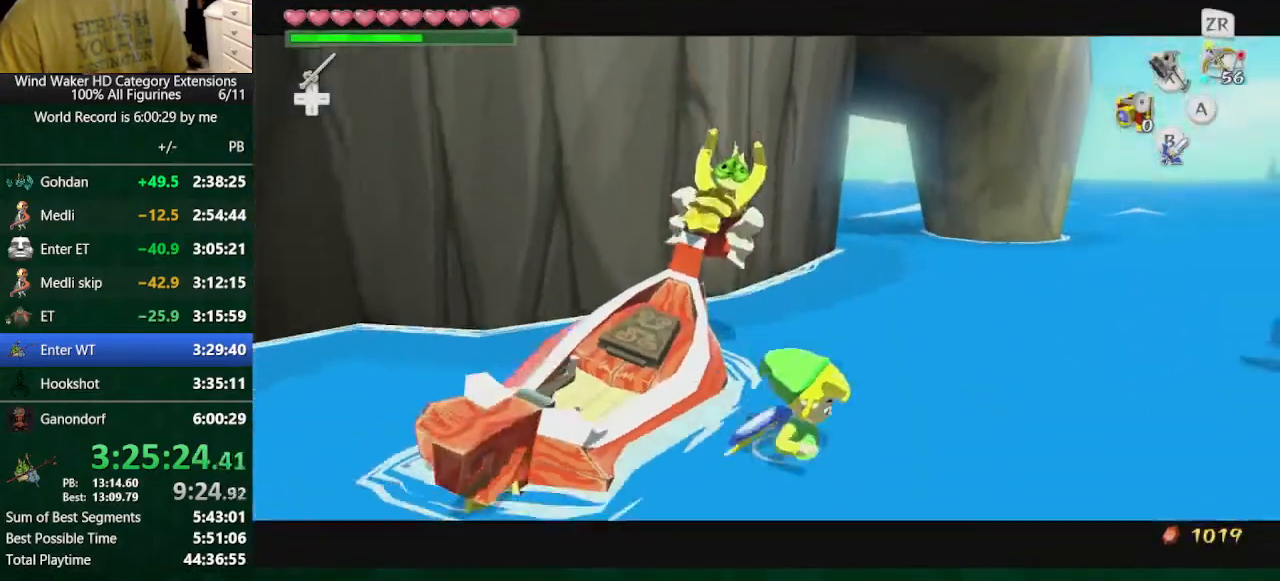
{"buttons": [], "left_stick": "up-right", "right_stick": "down-right", "button_events": []}
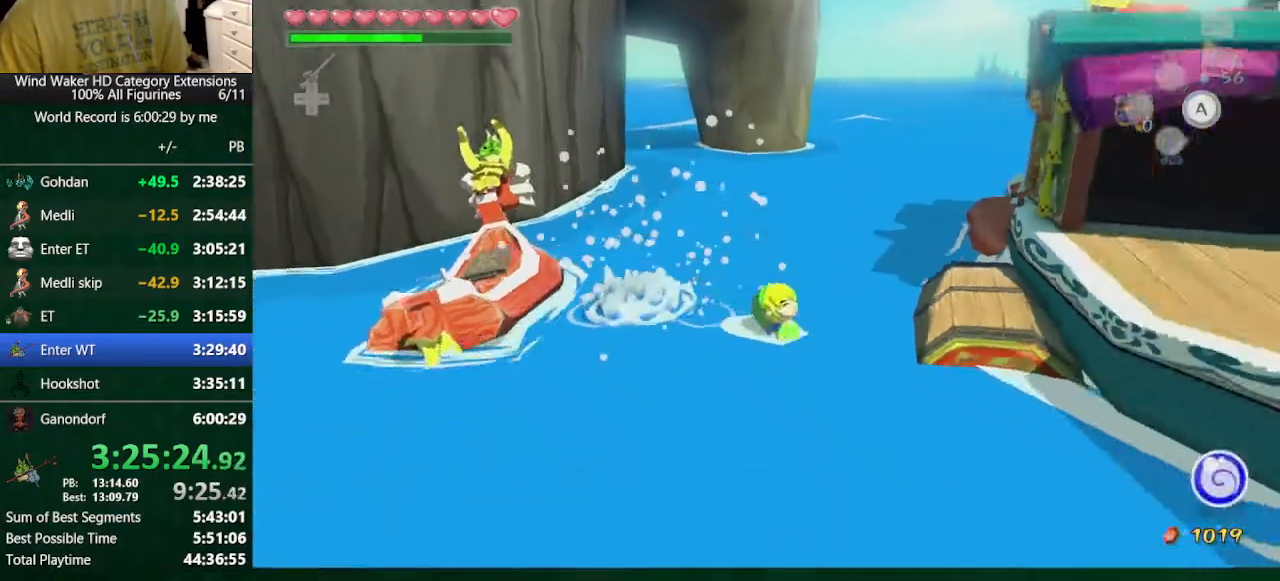
{"buttons": [], "left_stick": "up-left", "right_stick": "center", "button_events": []}
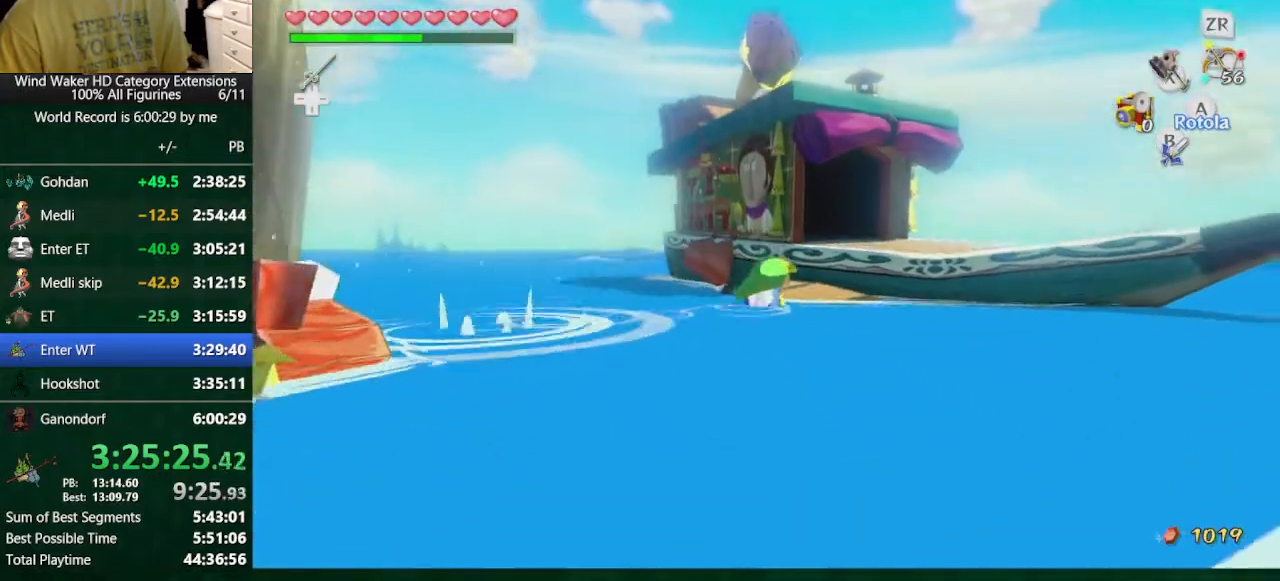
{"buttons": [], "left_stick": "up-right", "right_stick": "center", "button_events": [[233, "L2", "down"], [267, "A", "down"], [367, "A", "up"], [367, "L2", "up"]]}
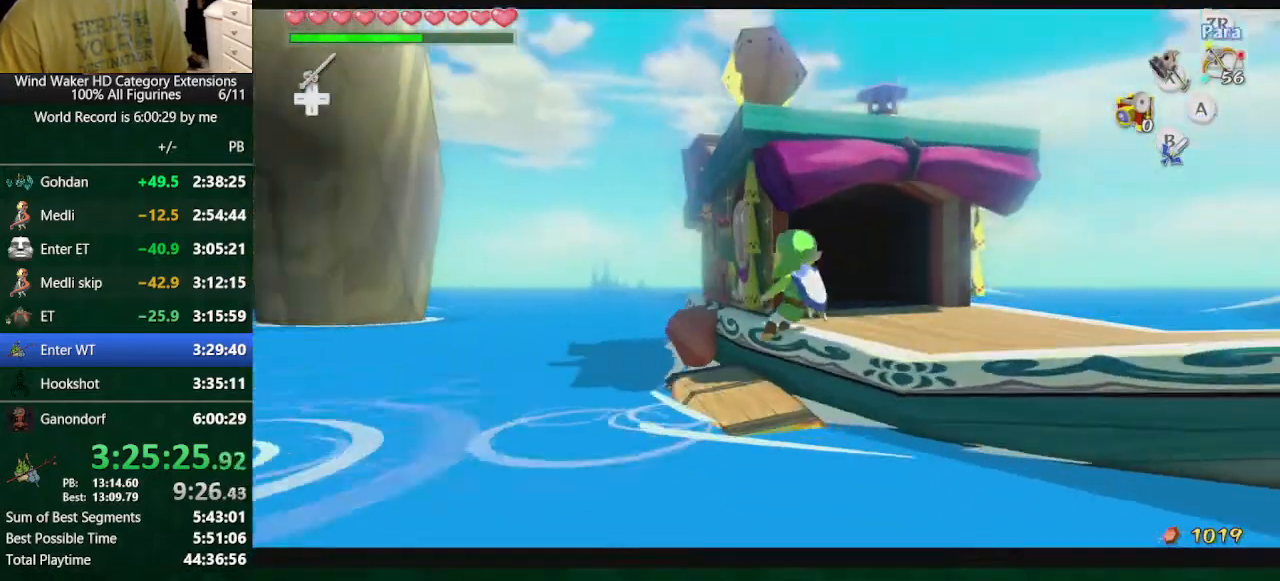
{"buttons": [], "left_stick": "up", "right_stick": "center", "button_events": [[133, "A", "down"], [233, "A", "up"]]}
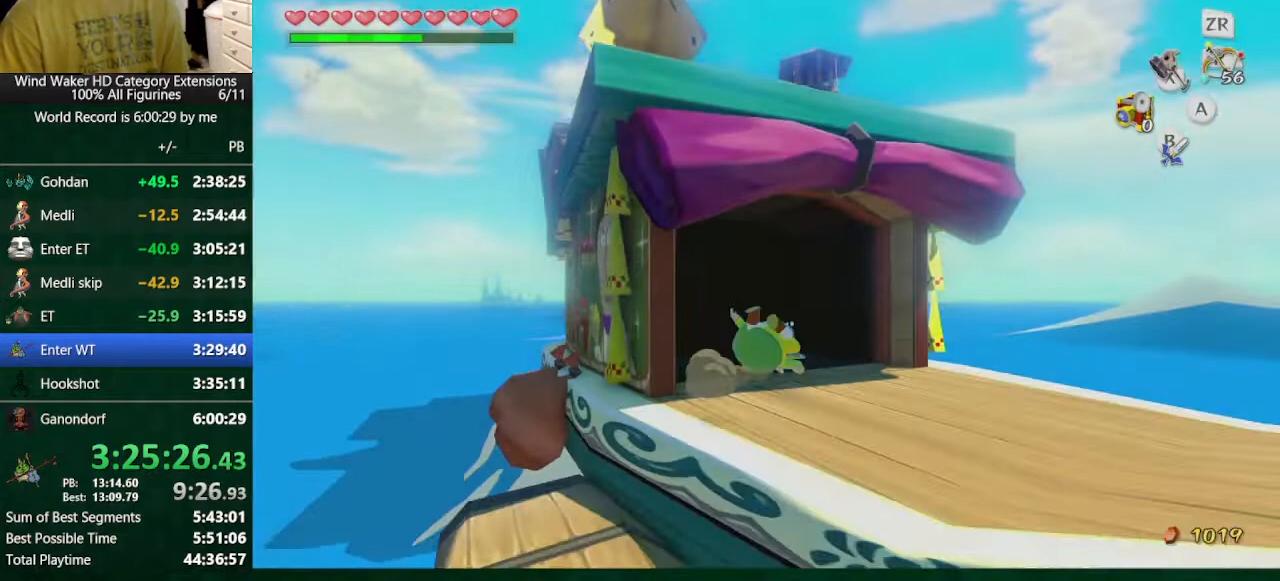
{"buttons": [], "left_stick": "center", "right_stick": "center", "button_events": []}
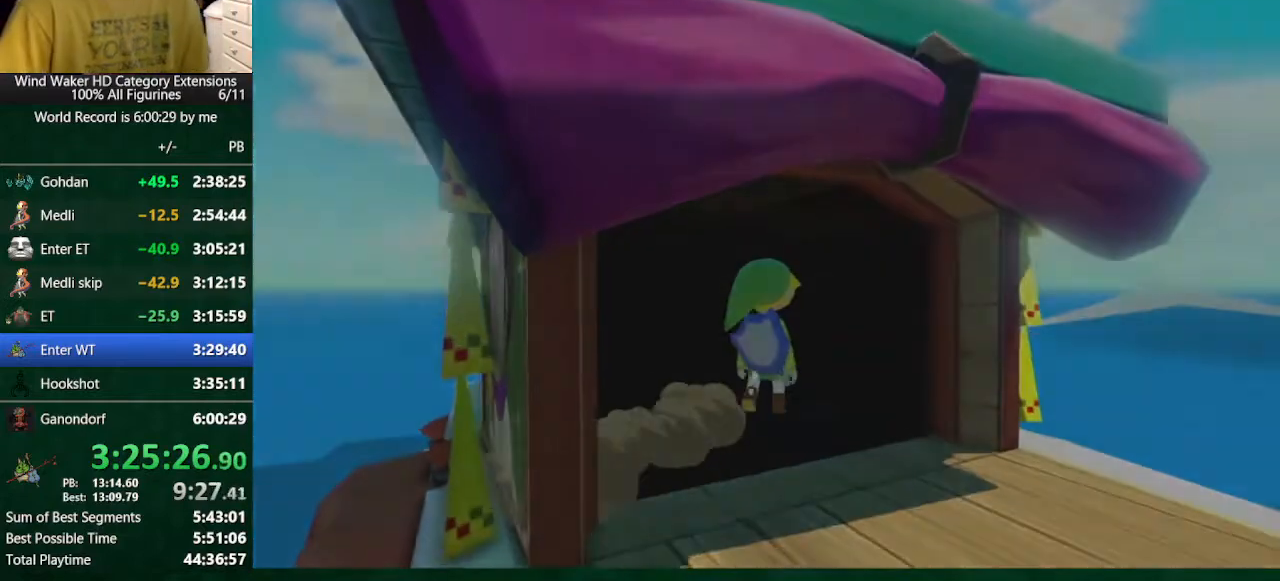
{"buttons": [], "left_stick": "center", "right_stick": "center", "button_events": []}
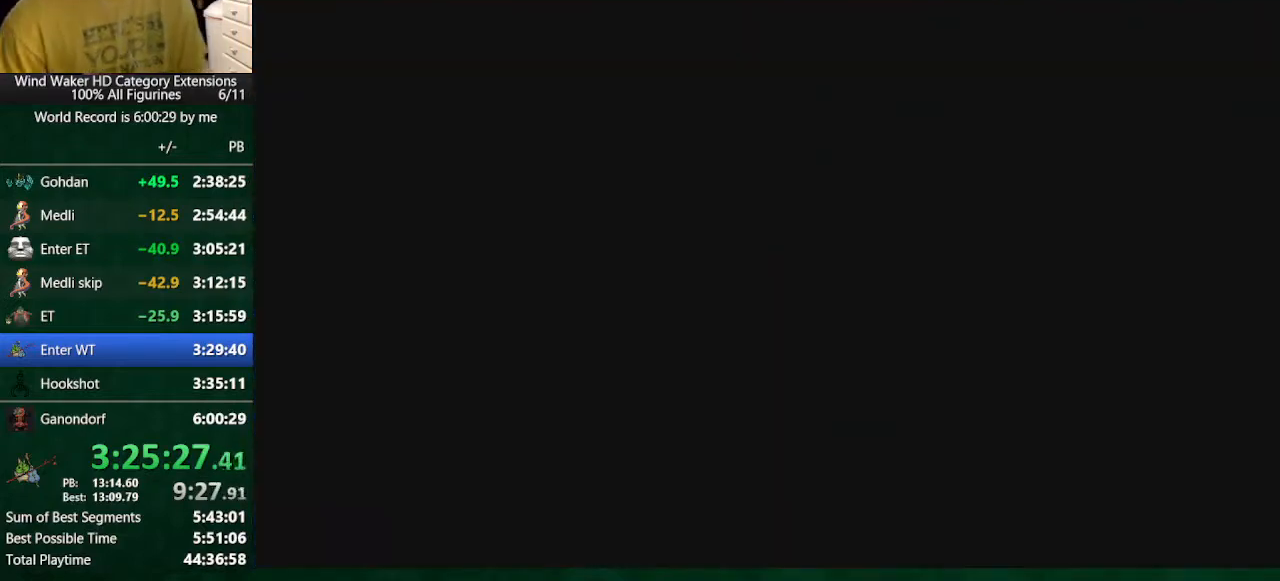
{"buttons": [], "left_stick": "center", "right_stick": "center", "button_events": []}